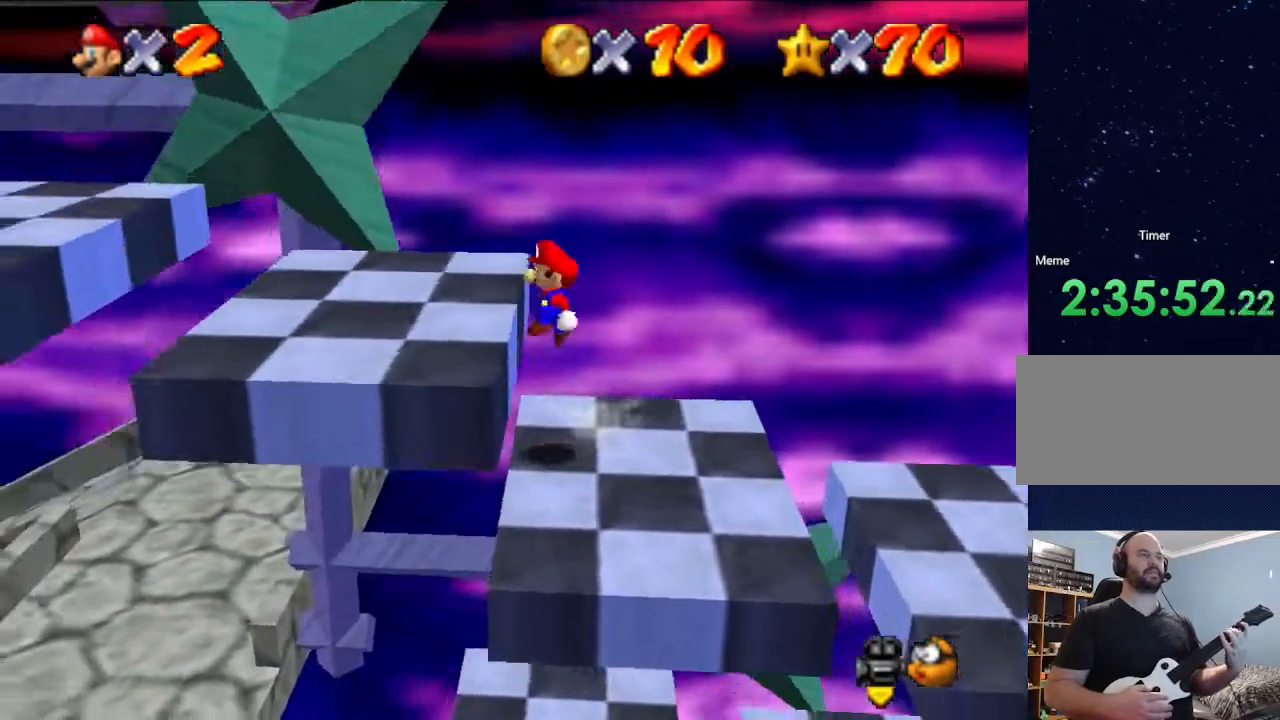
Gameplay with a controller (Nintendo layout); each line is a JSON object with the inputs held at the frame after it. "events" lists button and stick changes between this image and that frame as [ms after this image, input, new state], when the widget could be followed in between. Not read: L3 R3.
{"buttons": [], "left_stick": "center", "events": [[200, "A", "up"], [200, "left_stick", "center"]]}
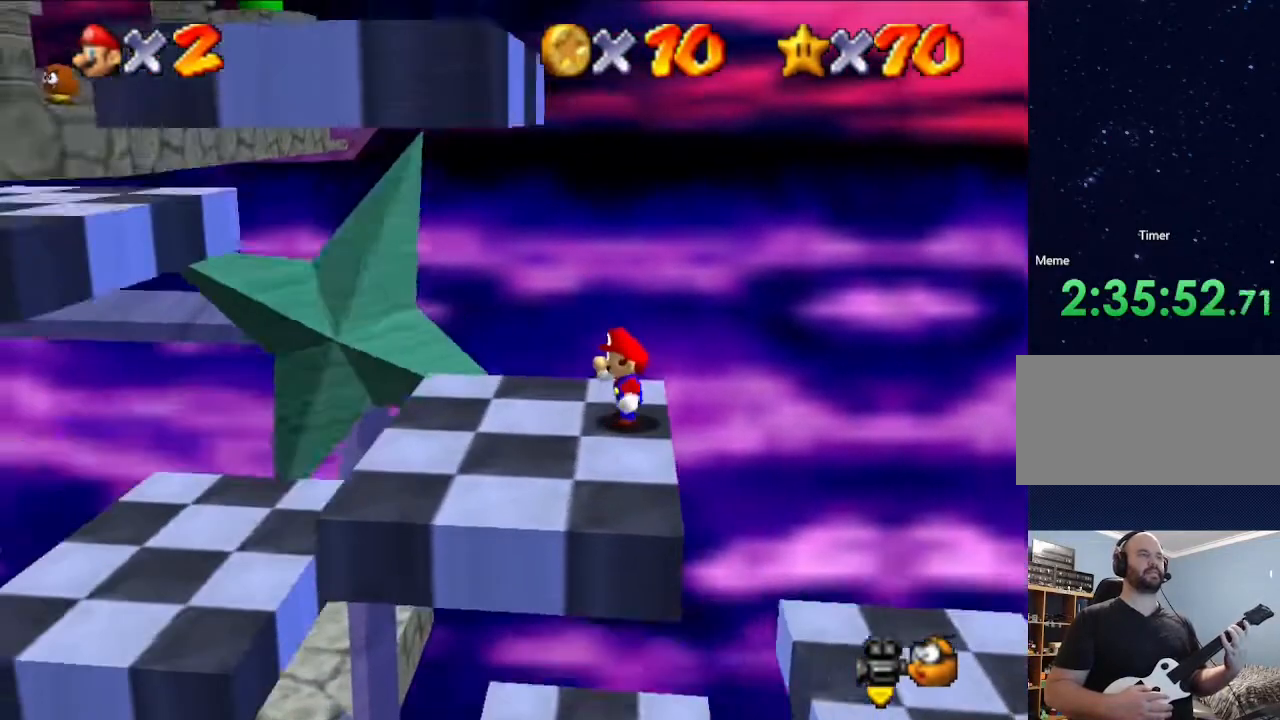
{"buttons": [], "left_stick": "center", "events": []}
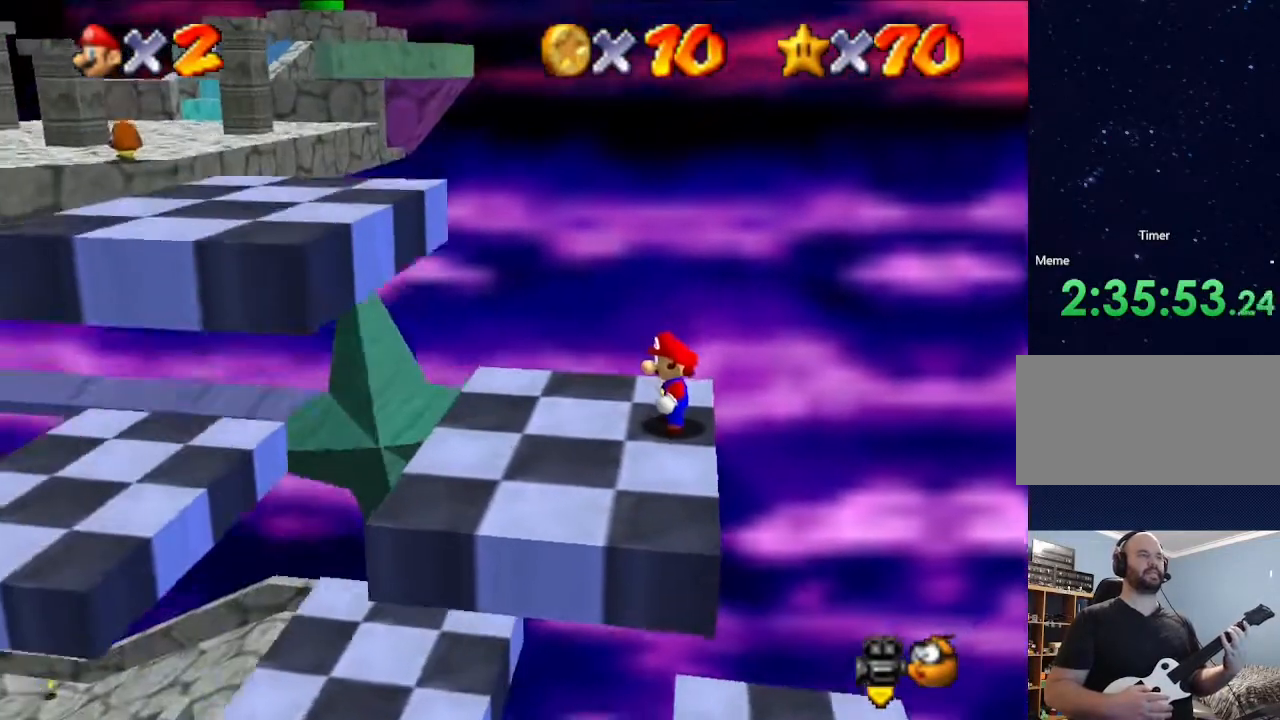
{"buttons": [], "left_stick": "center", "events": []}
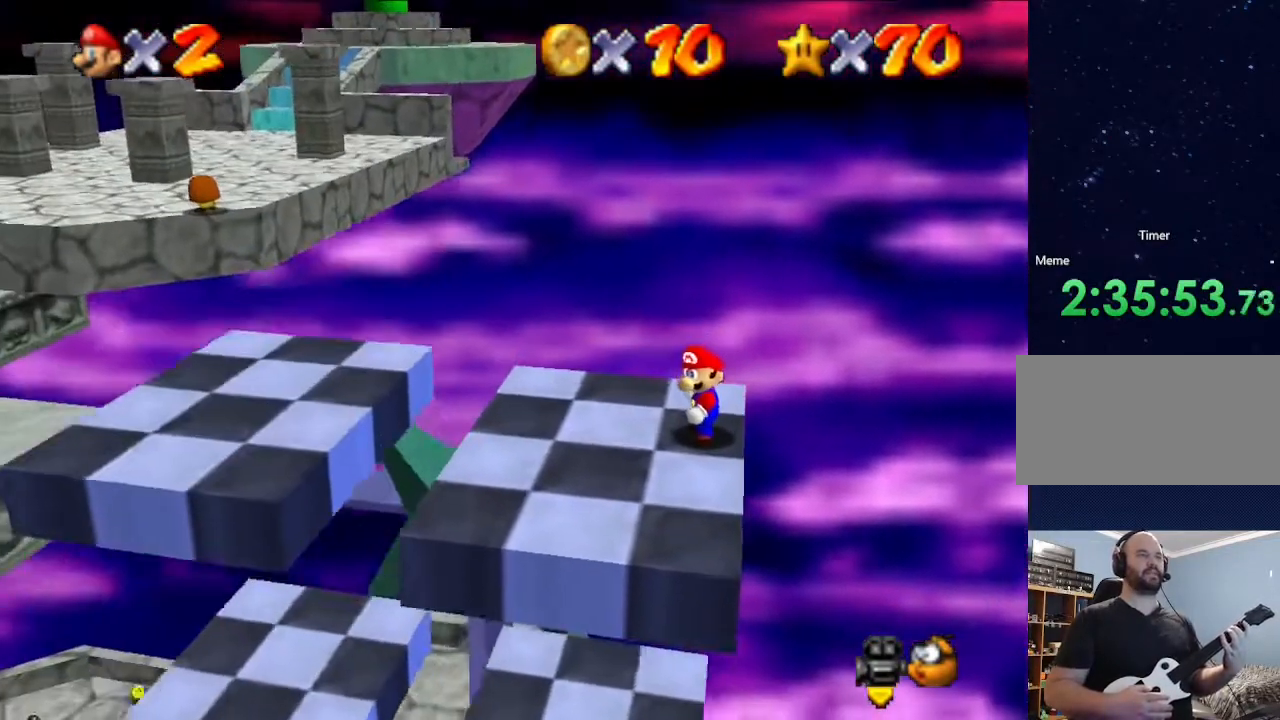
{"buttons": [], "left_stick": "left", "events": [[333, "left_stick", "left"]]}
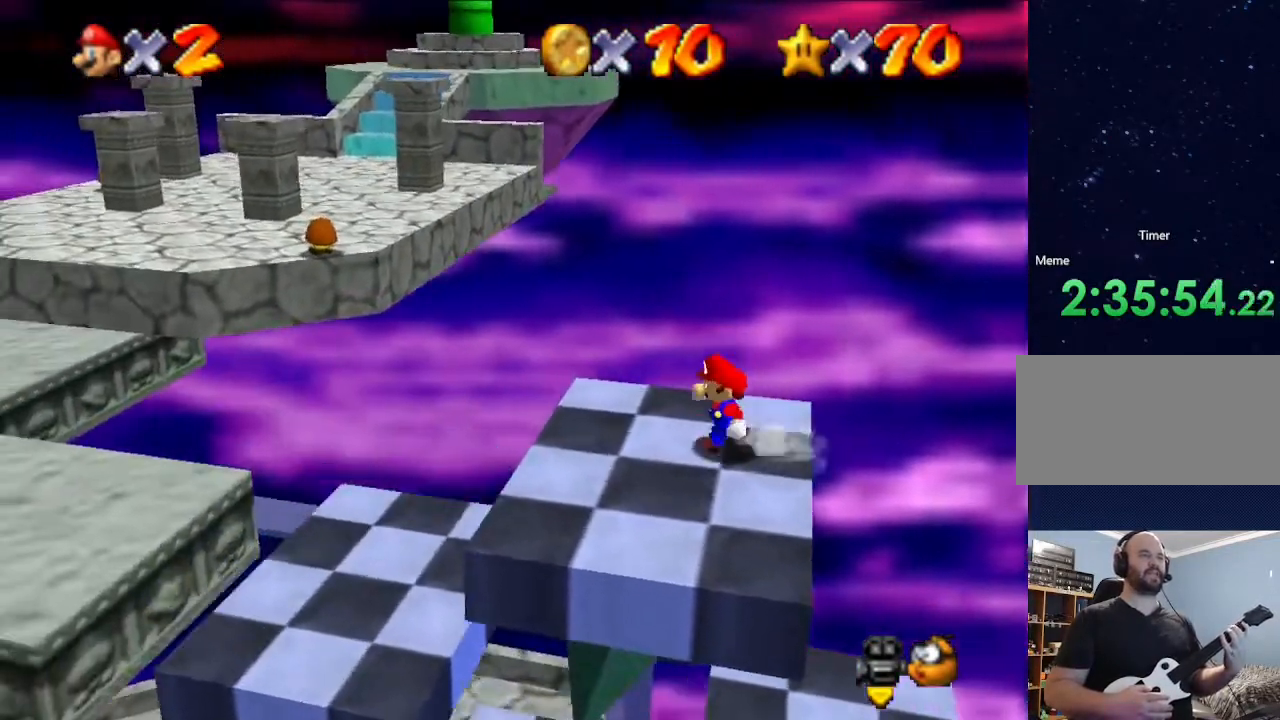
{"buttons": ["A"], "left_stick": "left", "events": [[367, "A", "down"]]}
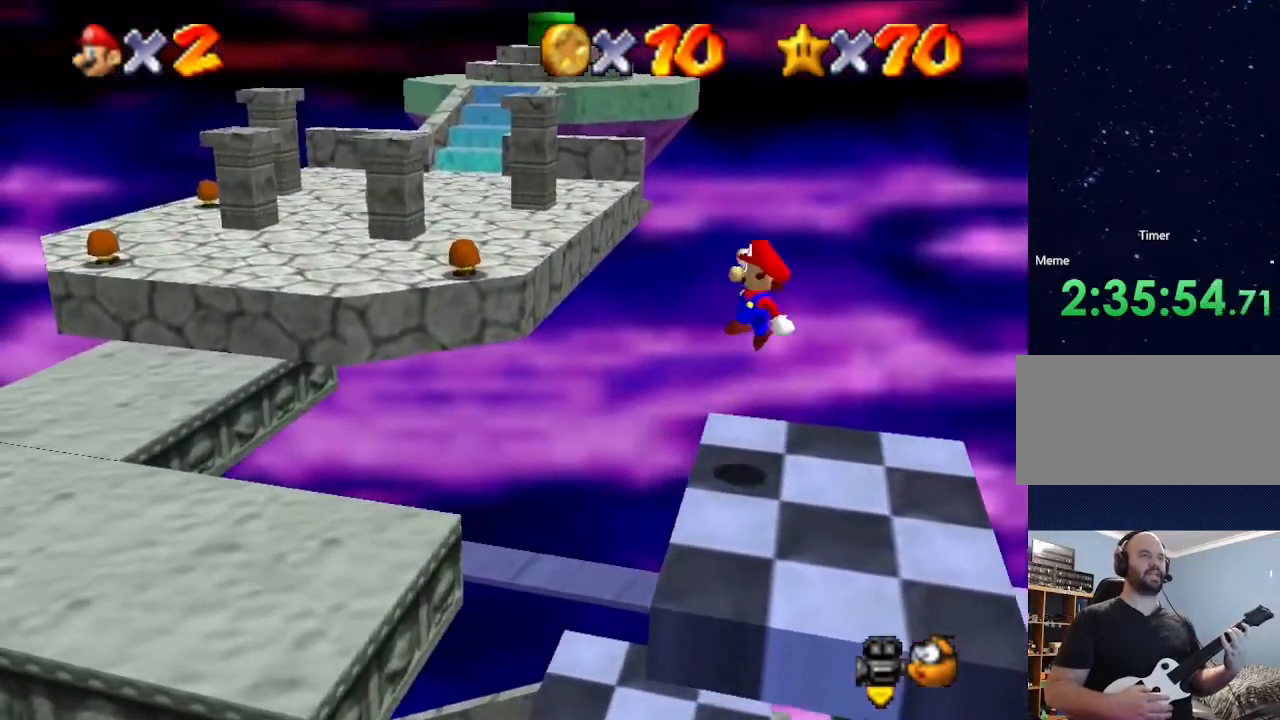
{"buttons": [], "left_stick": "left", "events": [[333, "A", "up"]]}
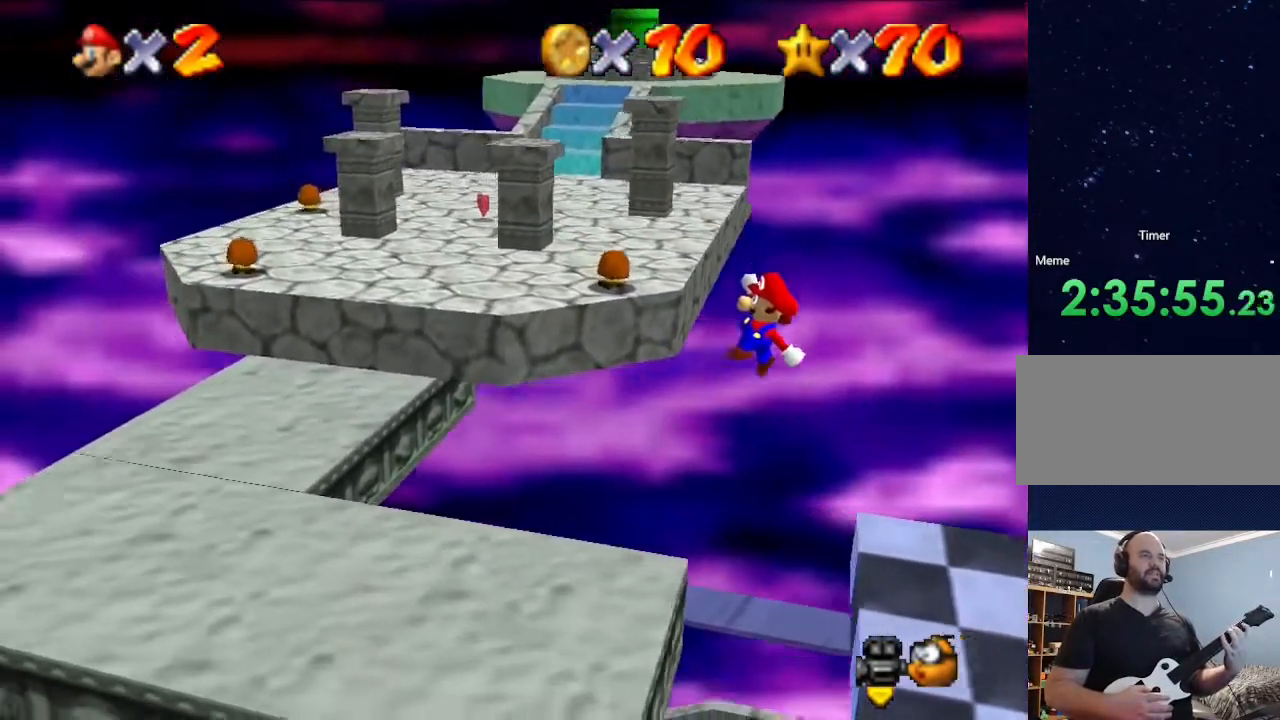
{"buttons": [], "left_stick": "left", "events": []}
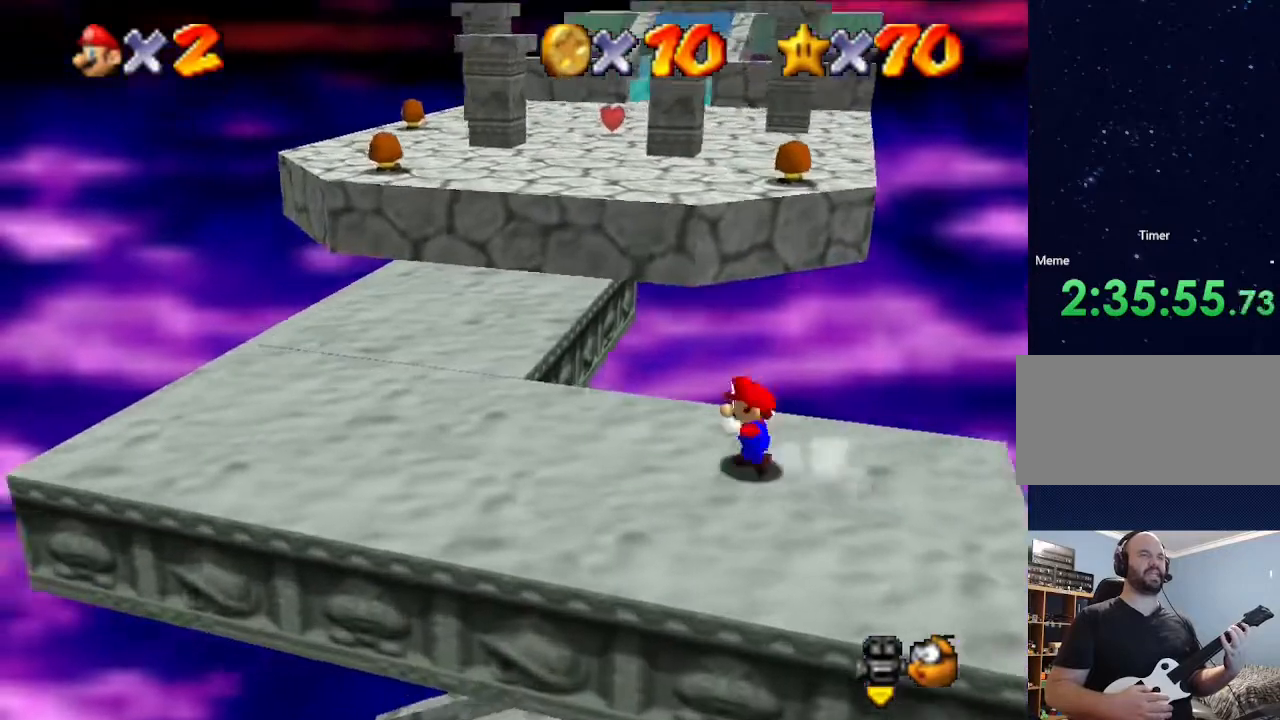
{"buttons": [], "left_stick": "up-left", "events": [[500, "left_stick", "up-left"]]}
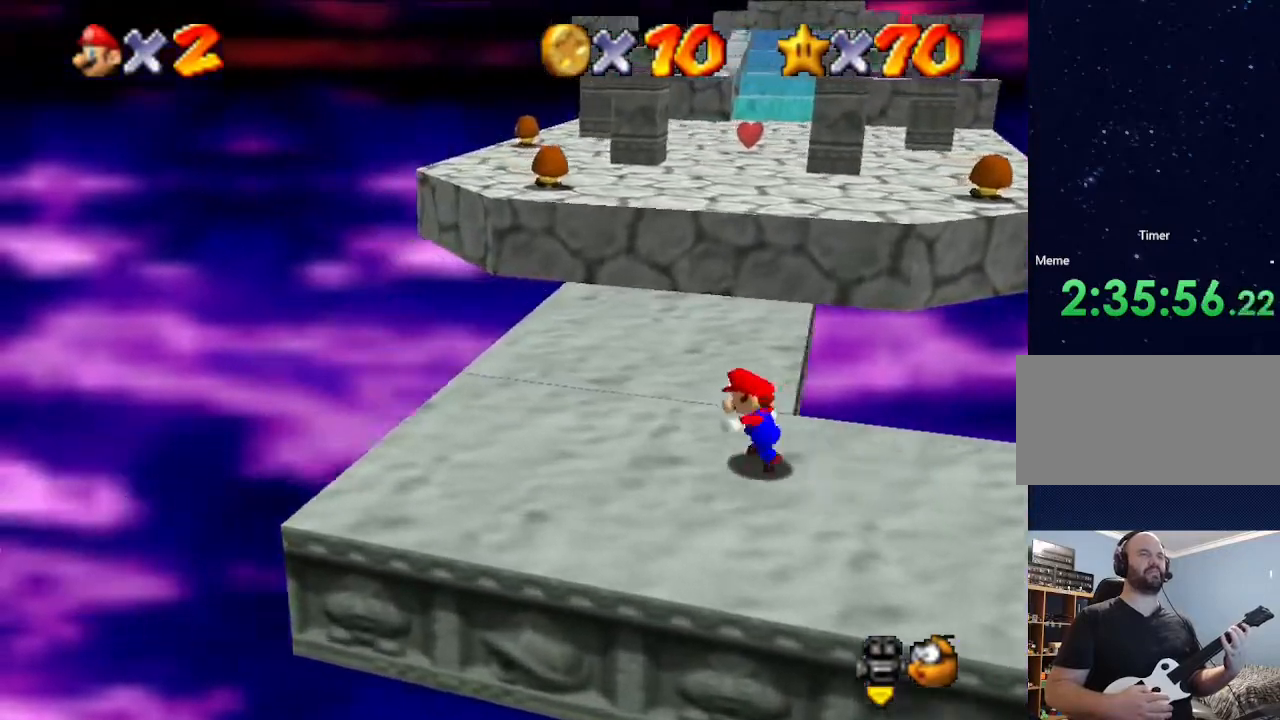
{"buttons": [], "left_stick": "up", "events": [[233, "left_stick", "up"]]}
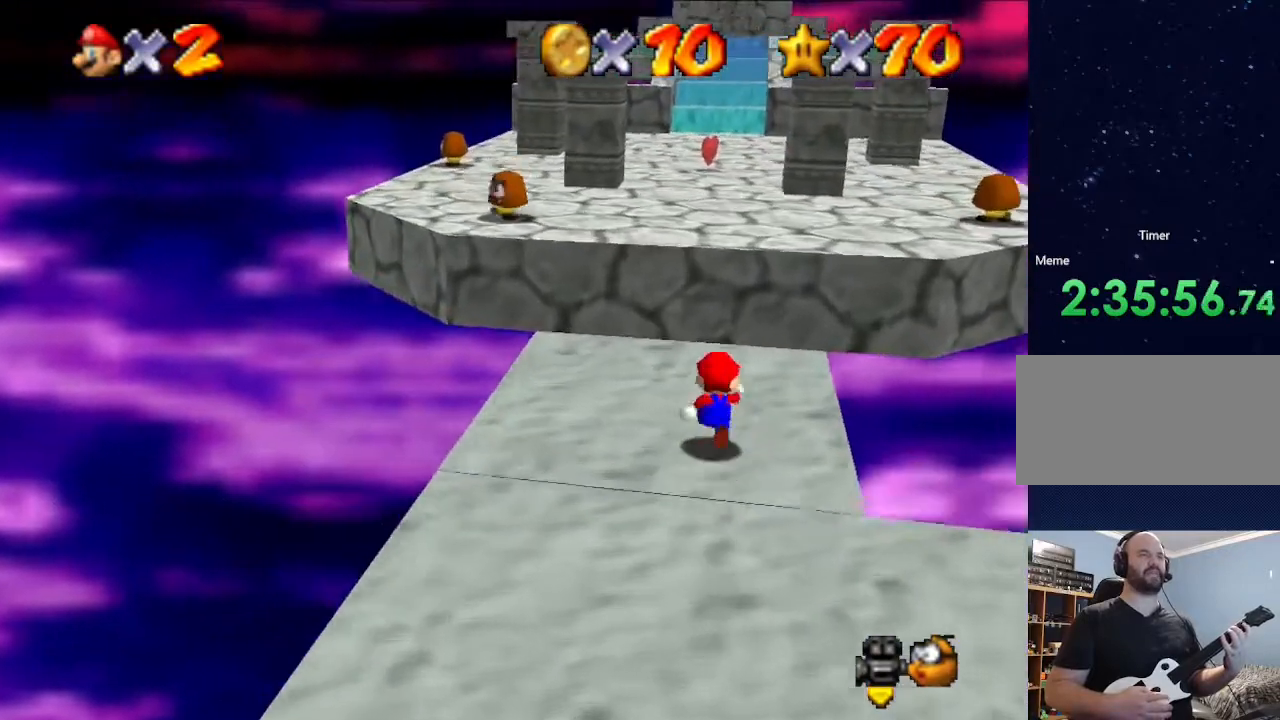
{"buttons": ["A"], "left_stick": "up", "events": [[333, "A", "down"]]}
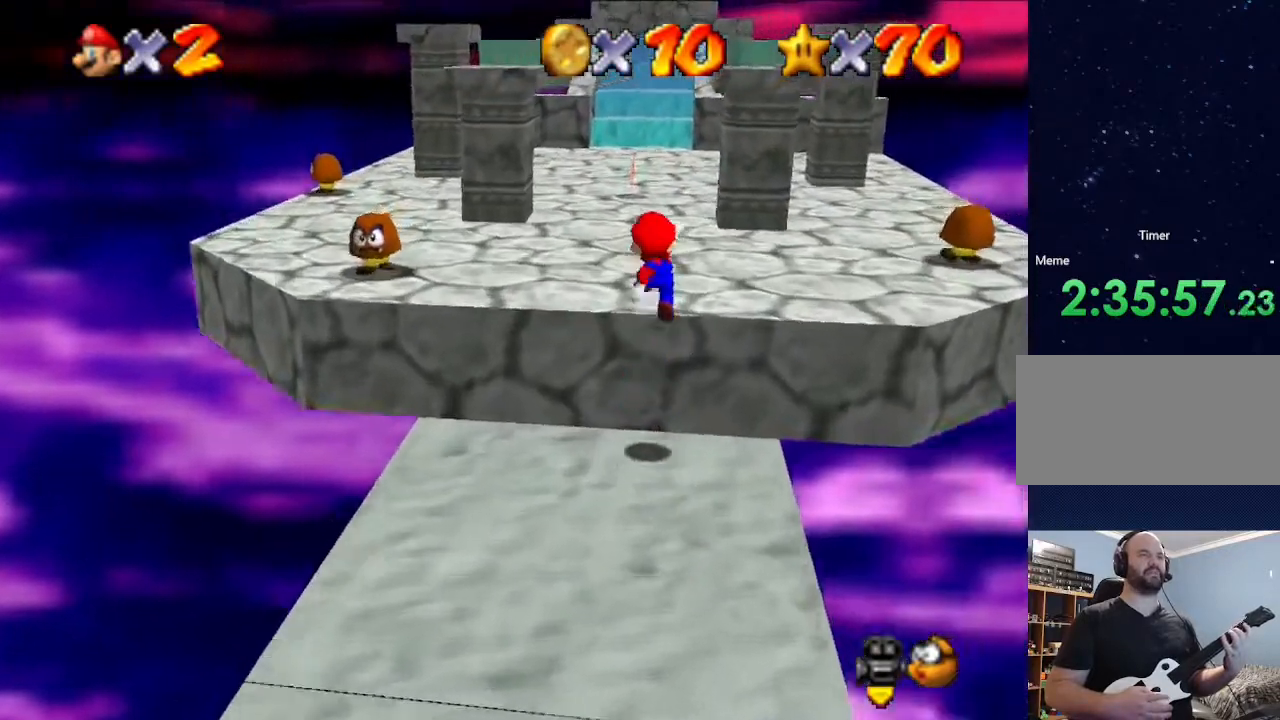
{"buttons": [], "left_stick": "up", "events": [[33, "A", "up"]]}
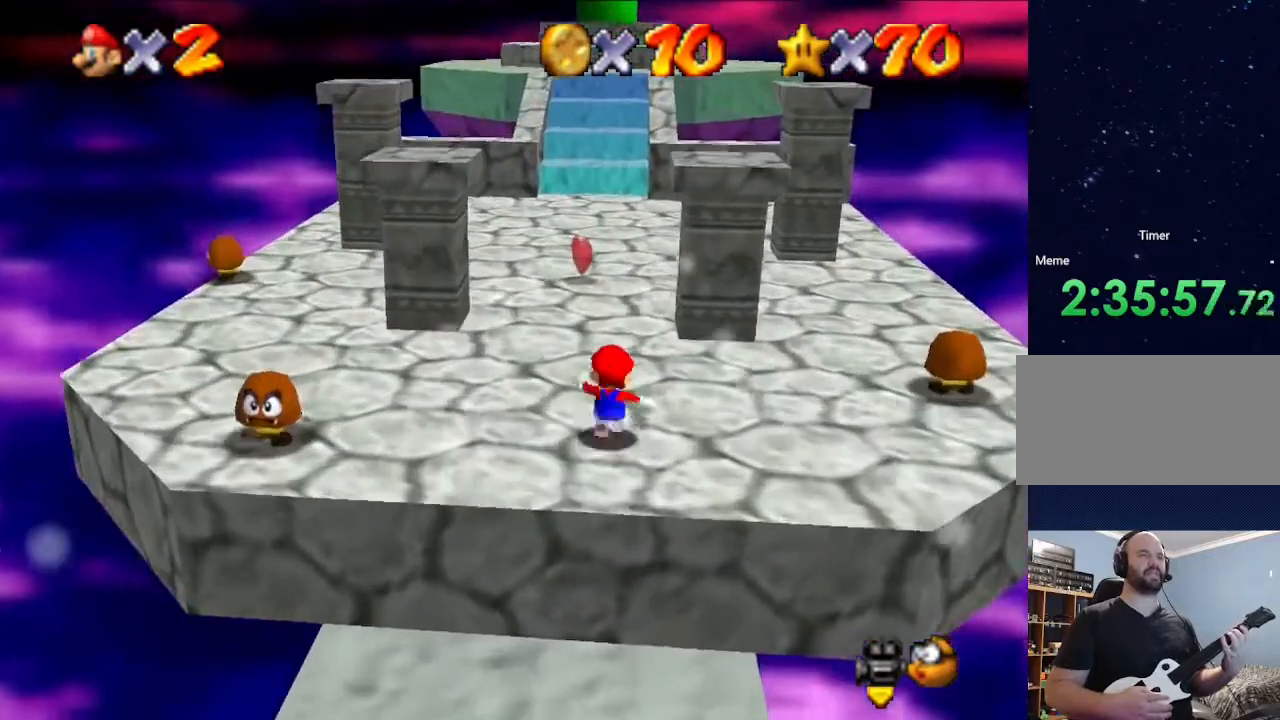
{"buttons": [], "left_stick": "up", "events": []}
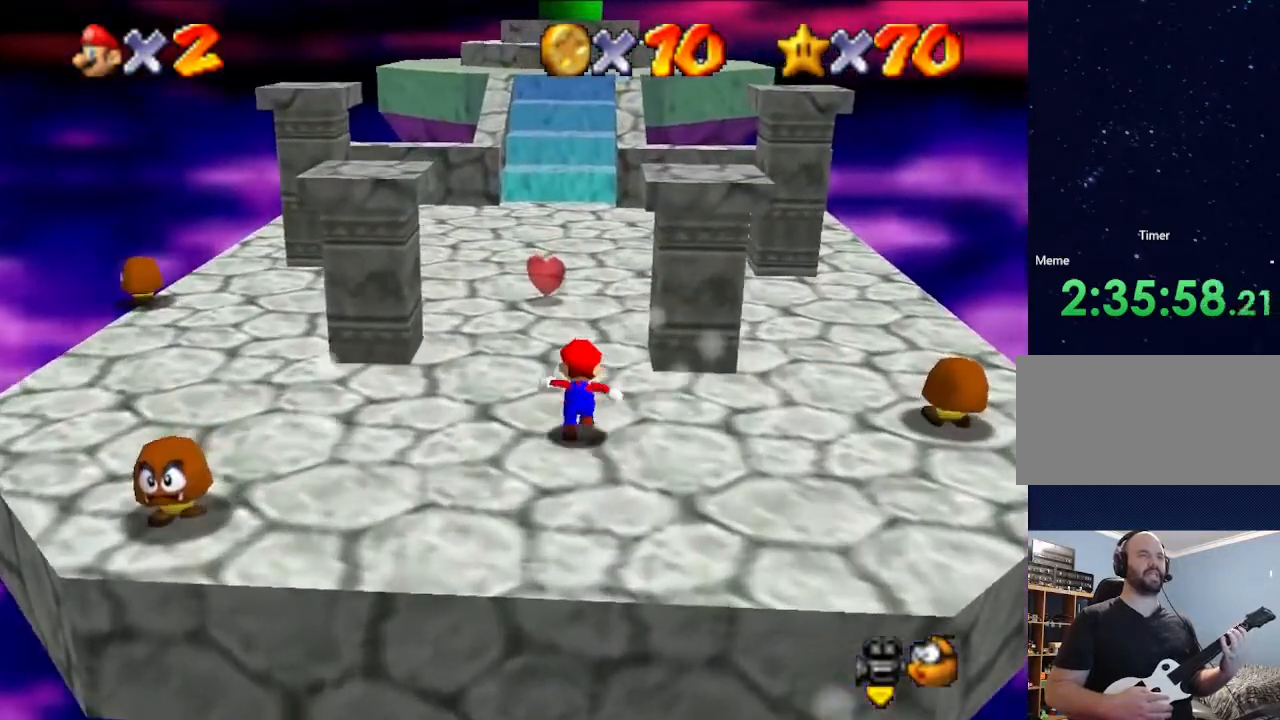
{"buttons": [], "left_stick": "up", "events": [[167, "left_stick", "up-right"], [300, "left_stick", "up"]]}
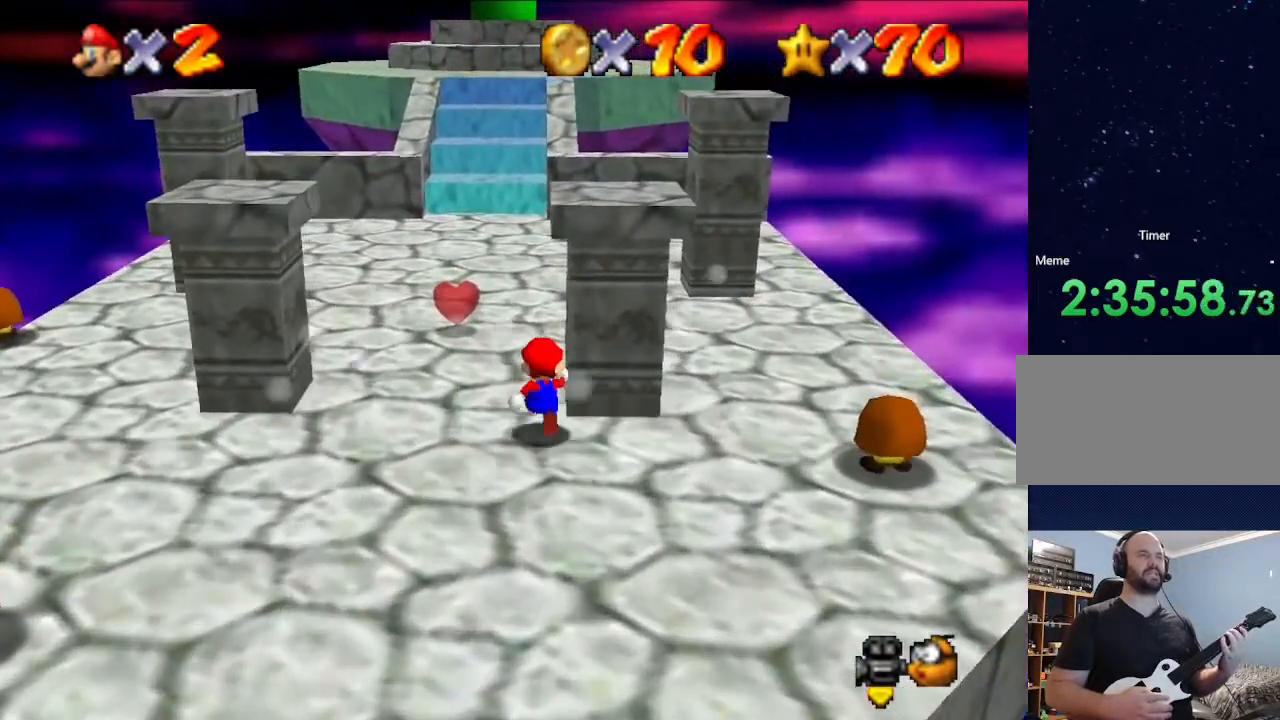
{"buttons": [], "left_stick": "up", "events": []}
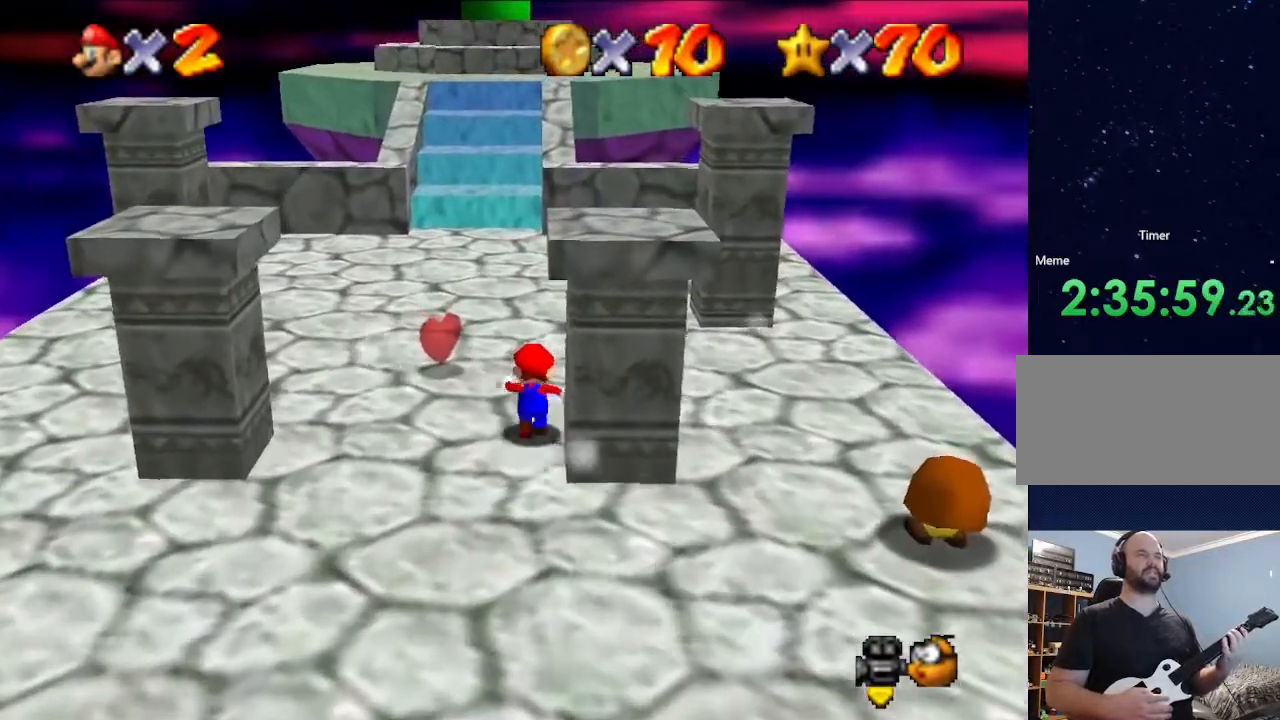
{"buttons": [], "left_stick": "up", "events": [[400, "left_stick", "up-right"], [500, "left_stick", "up"]]}
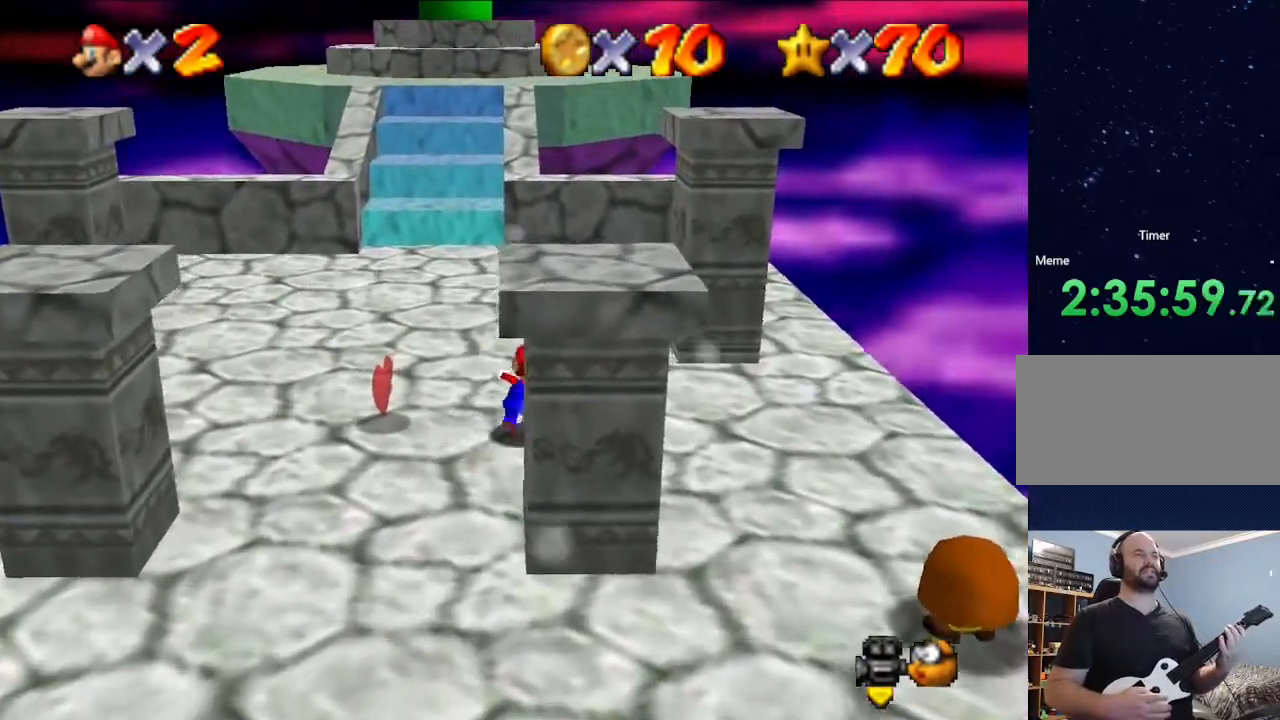
{"buttons": [], "left_stick": "up", "events": []}
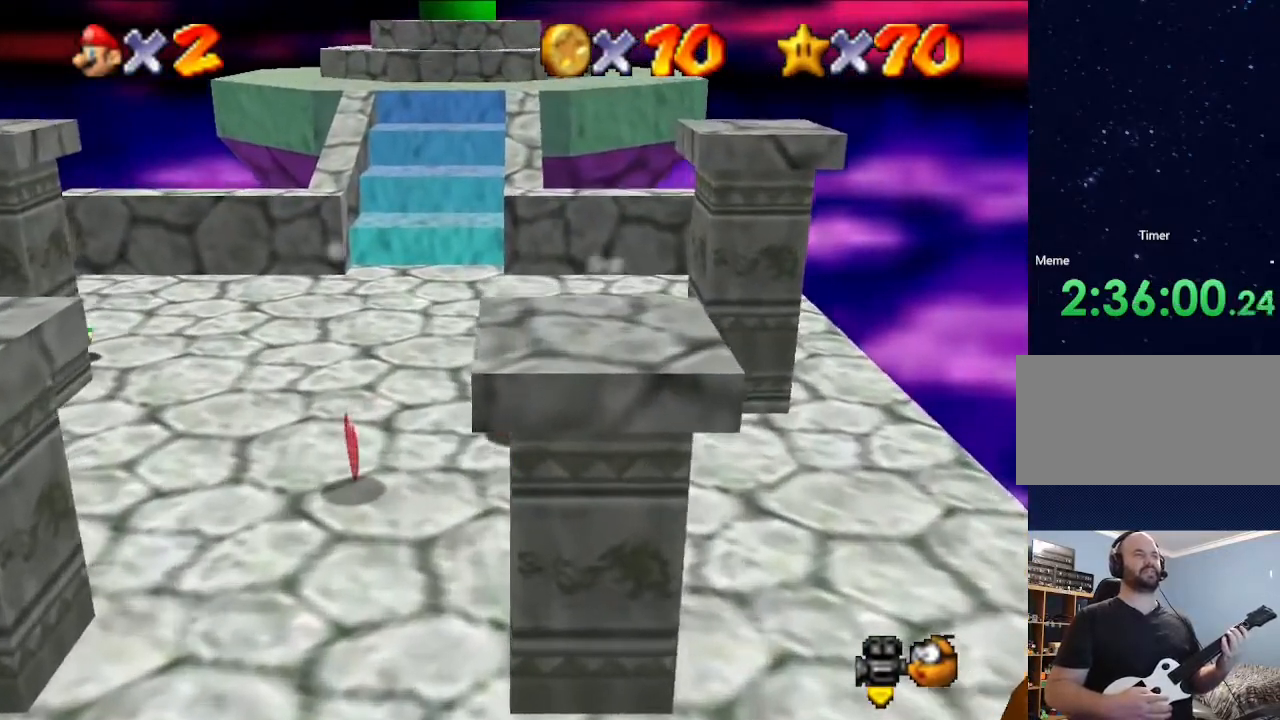
{"buttons": [], "left_stick": "up", "events": []}
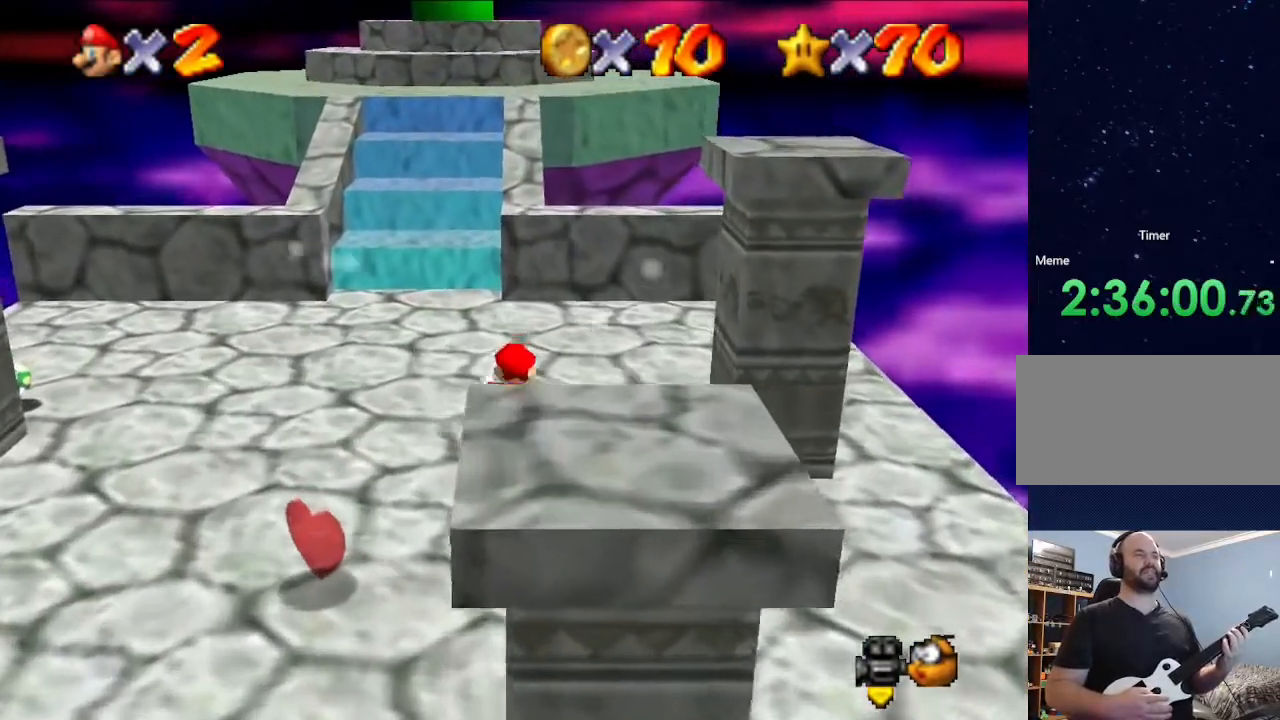
{"buttons": [], "left_stick": "up", "events": []}
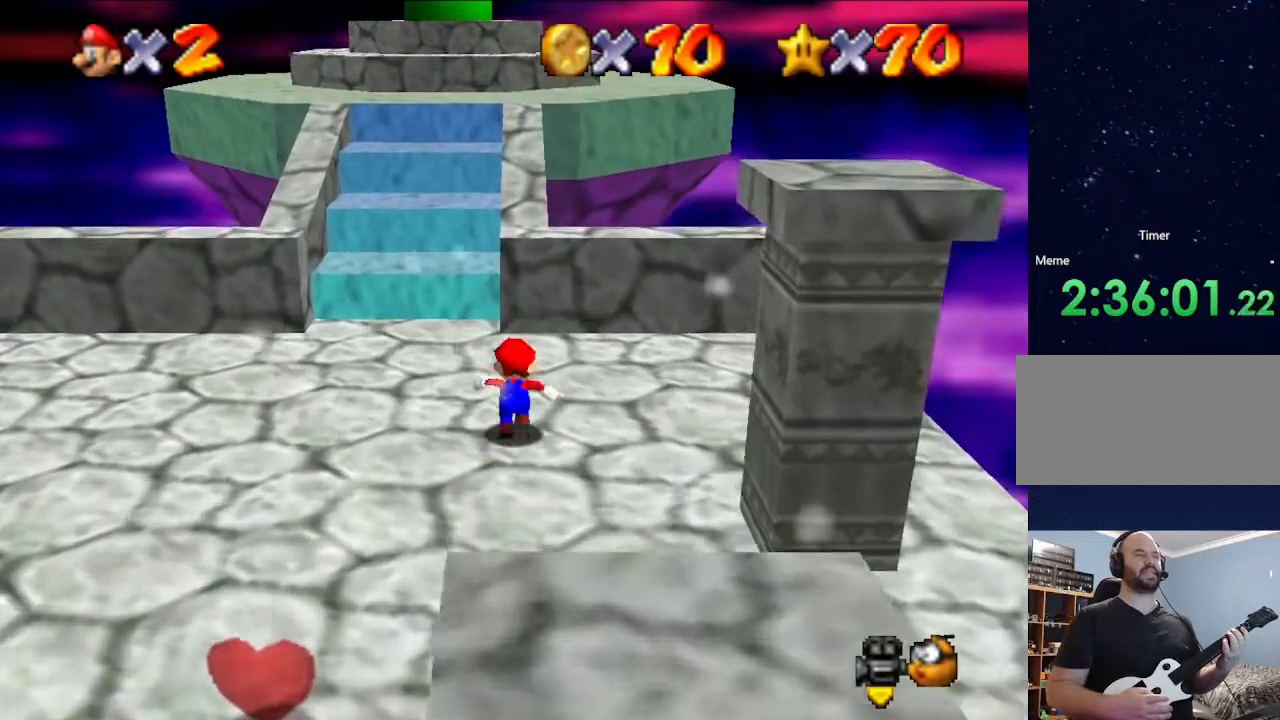
{"buttons": [], "left_stick": "up", "events": []}
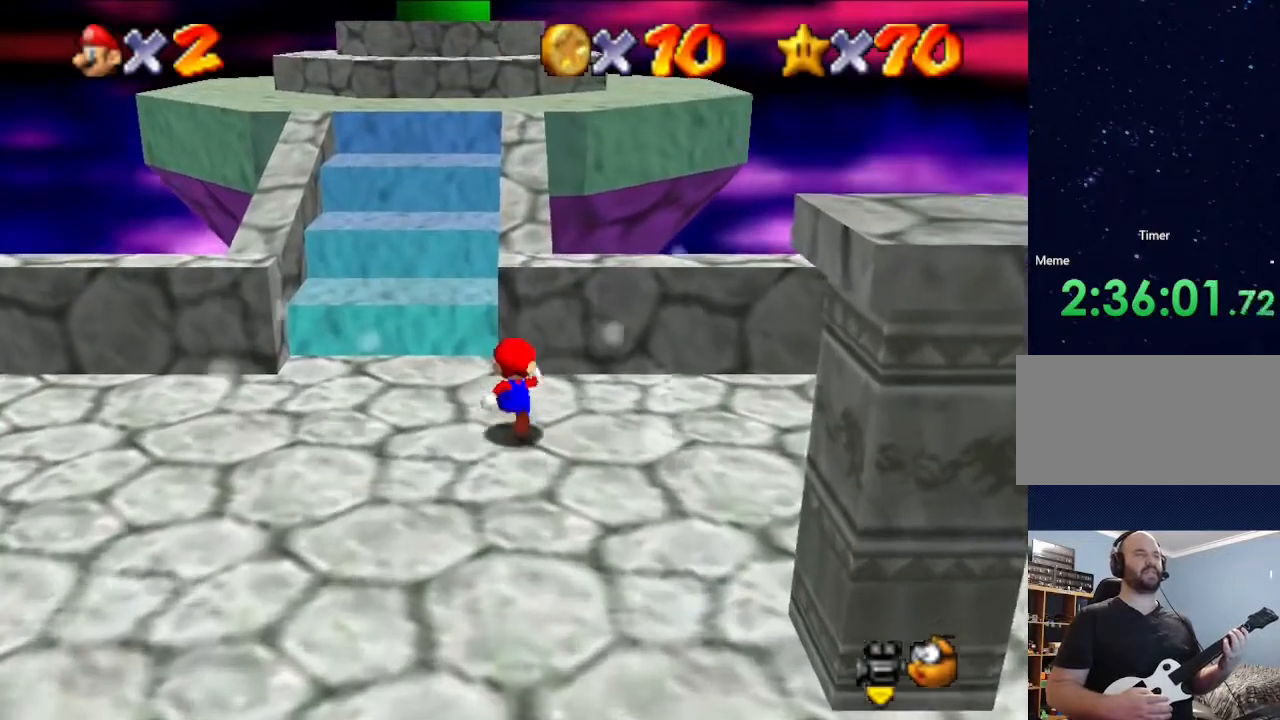
{"buttons": ["A"], "left_stick": "up", "events": [[333, "A", "down"]]}
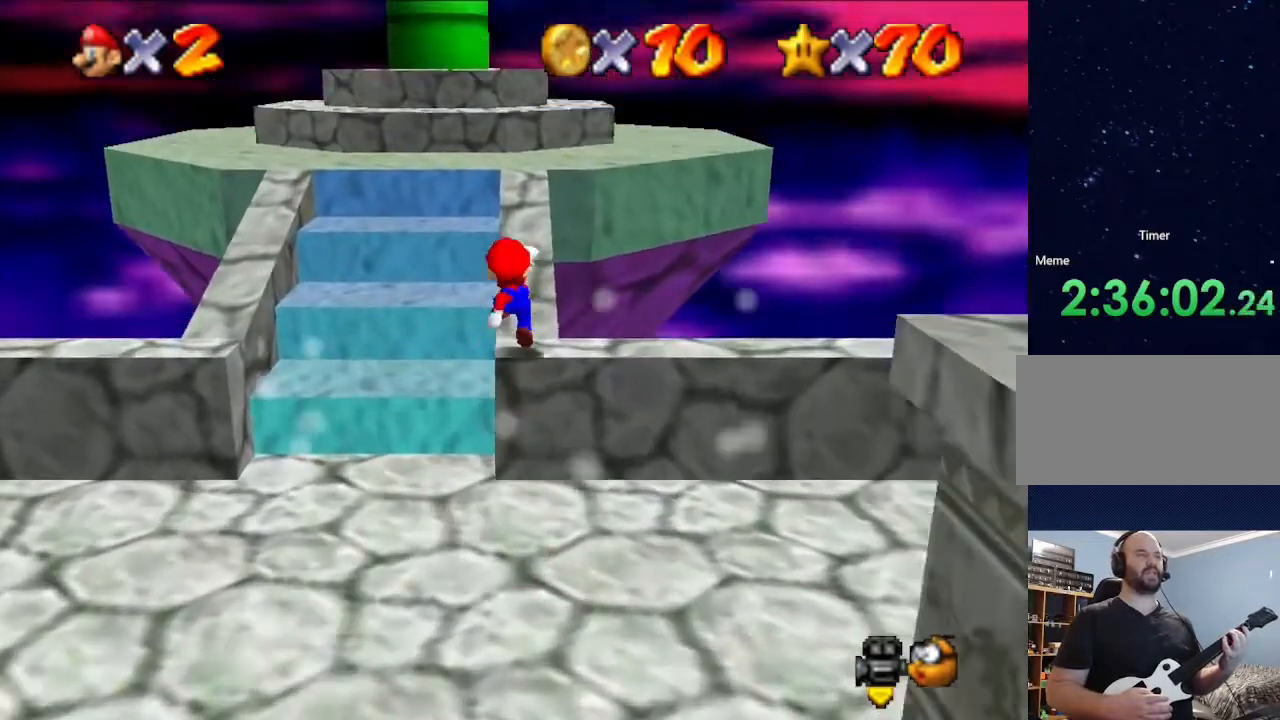
{"buttons": [], "left_stick": "up", "events": [[167, "A", "up"]]}
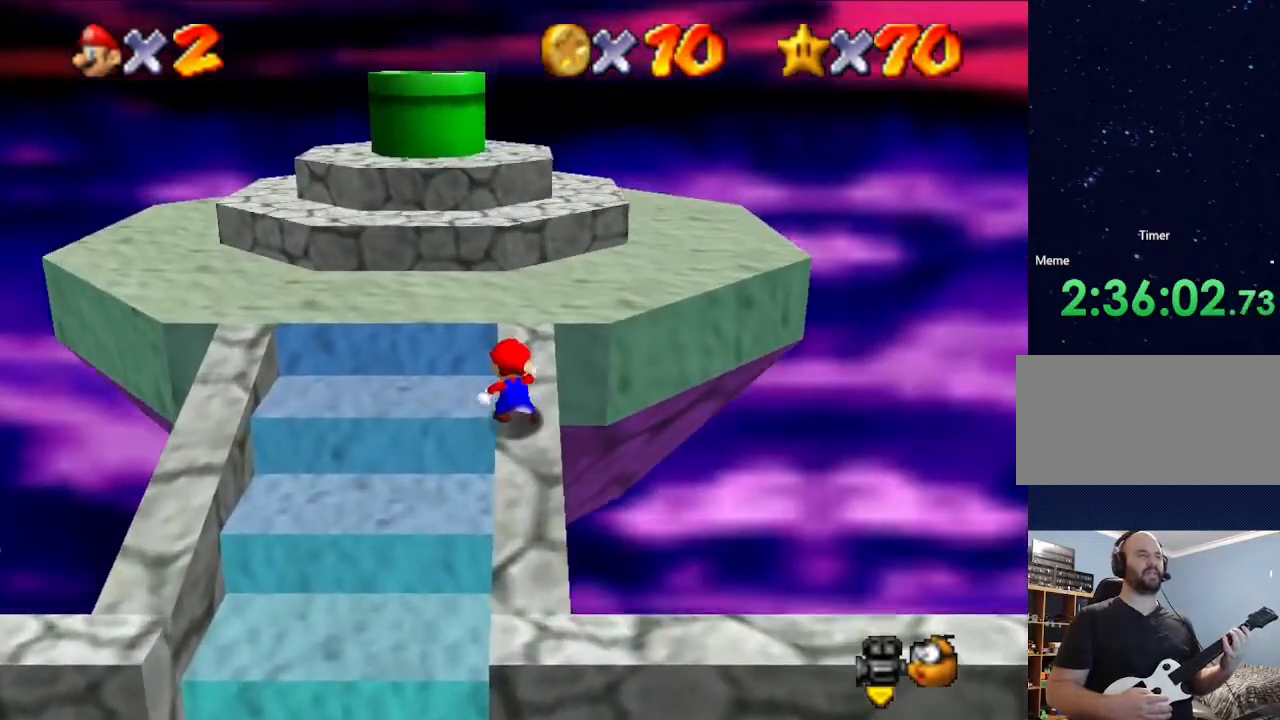
{"buttons": [], "left_stick": "up-left", "events": [[400, "left_stick", "up-left"]]}
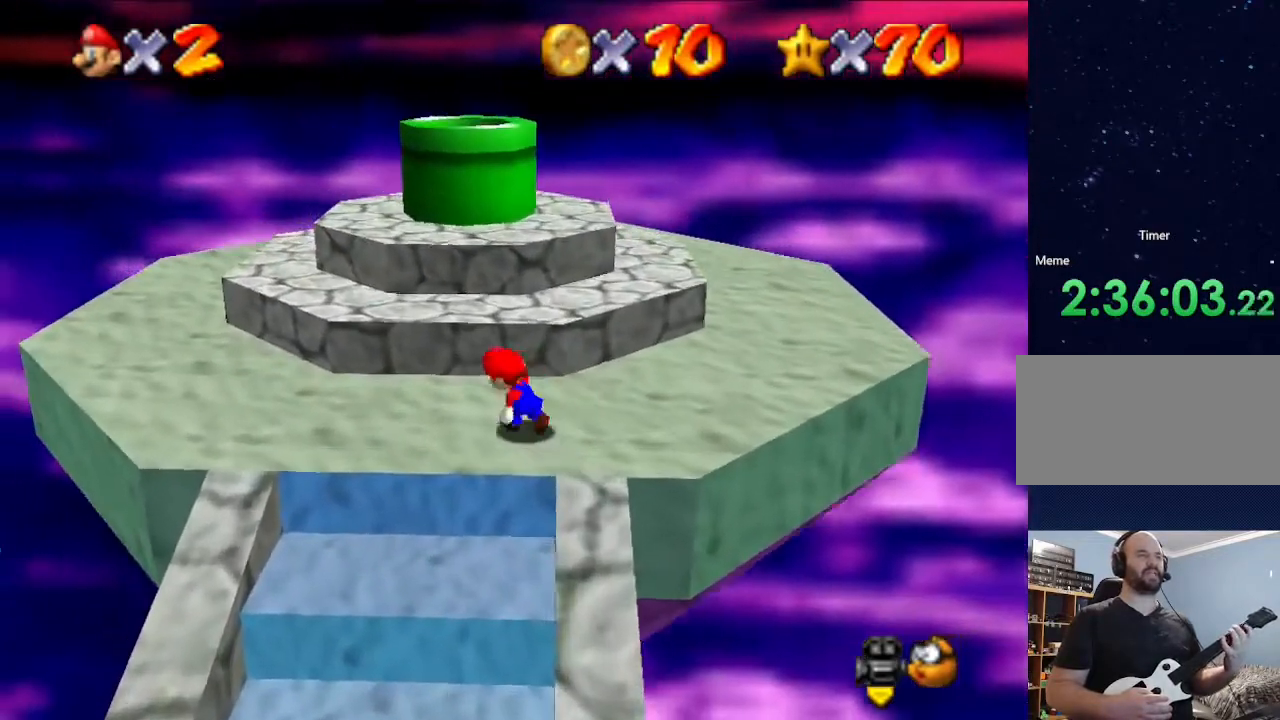
{"buttons": ["A"], "left_stick": "up", "events": [[100, "left_stick", "up"], [233, "A", "down"]]}
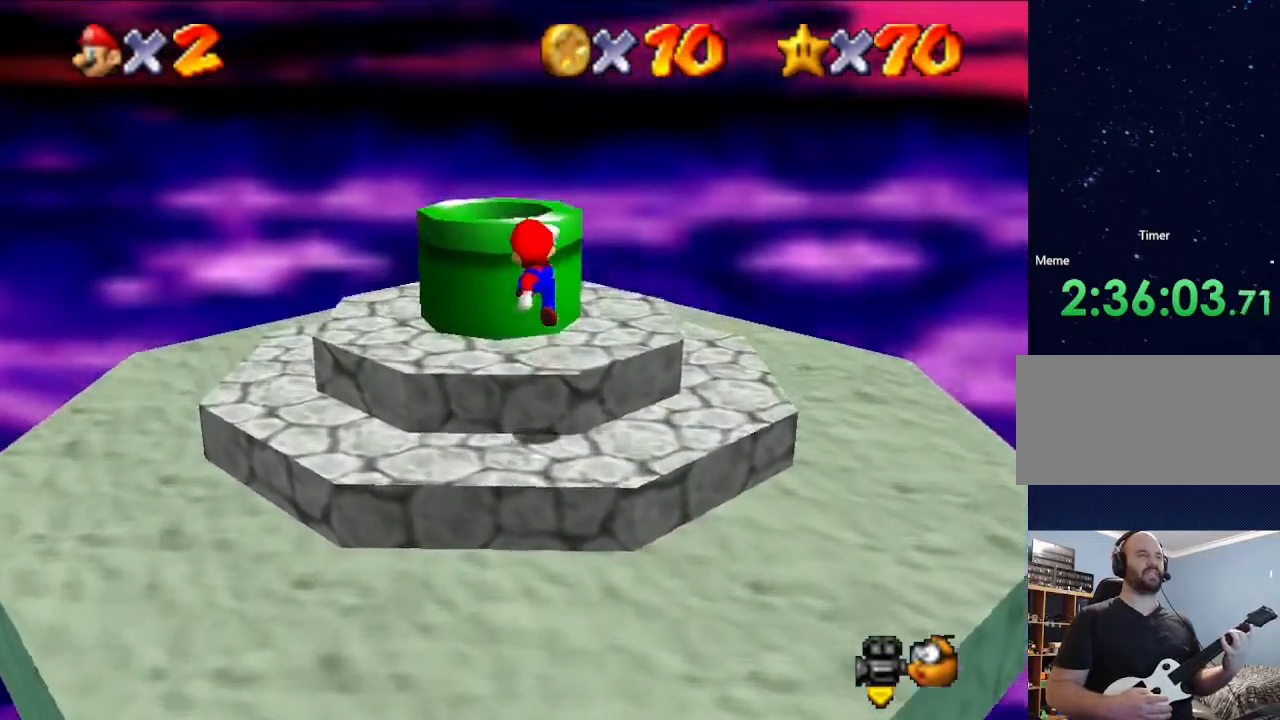
{"buttons": [], "left_stick": "center", "events": [[133, "A", "up"], [267, "left_stick", "center"]]}
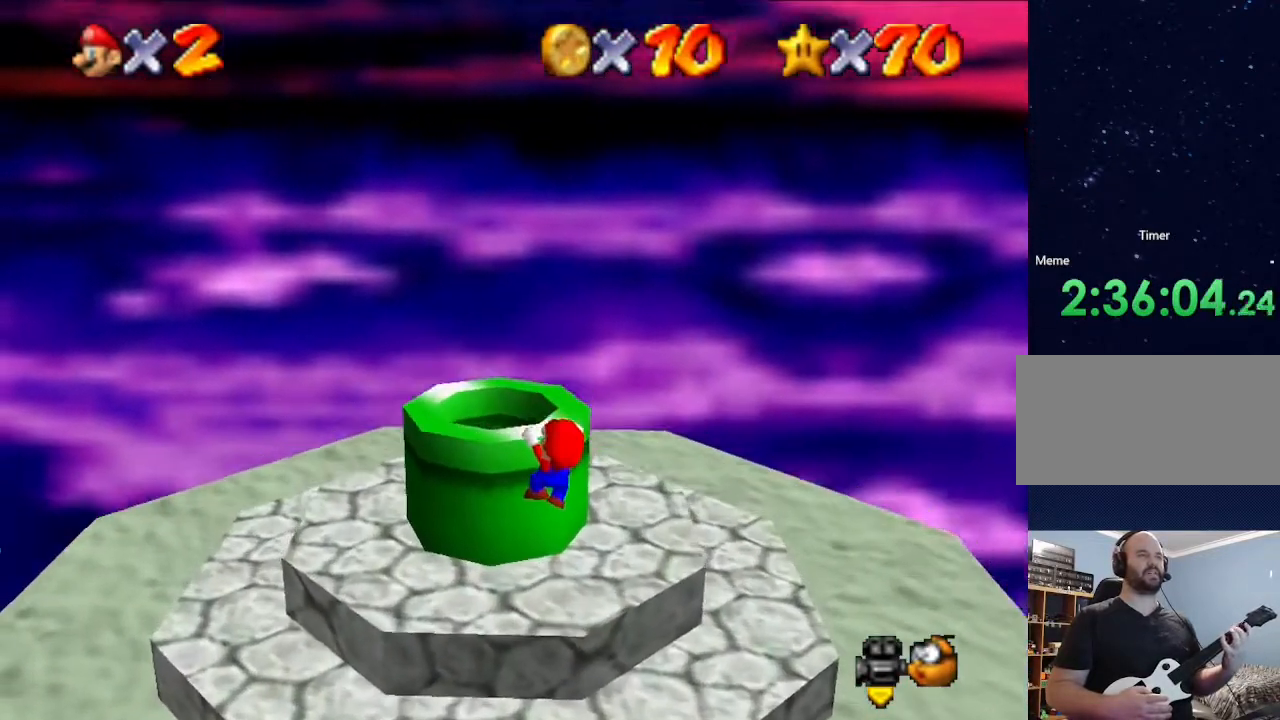
{"buttons": [], "left_stick": "center", "events": [[33, "A", "down"], [200, "A", "up"]]}
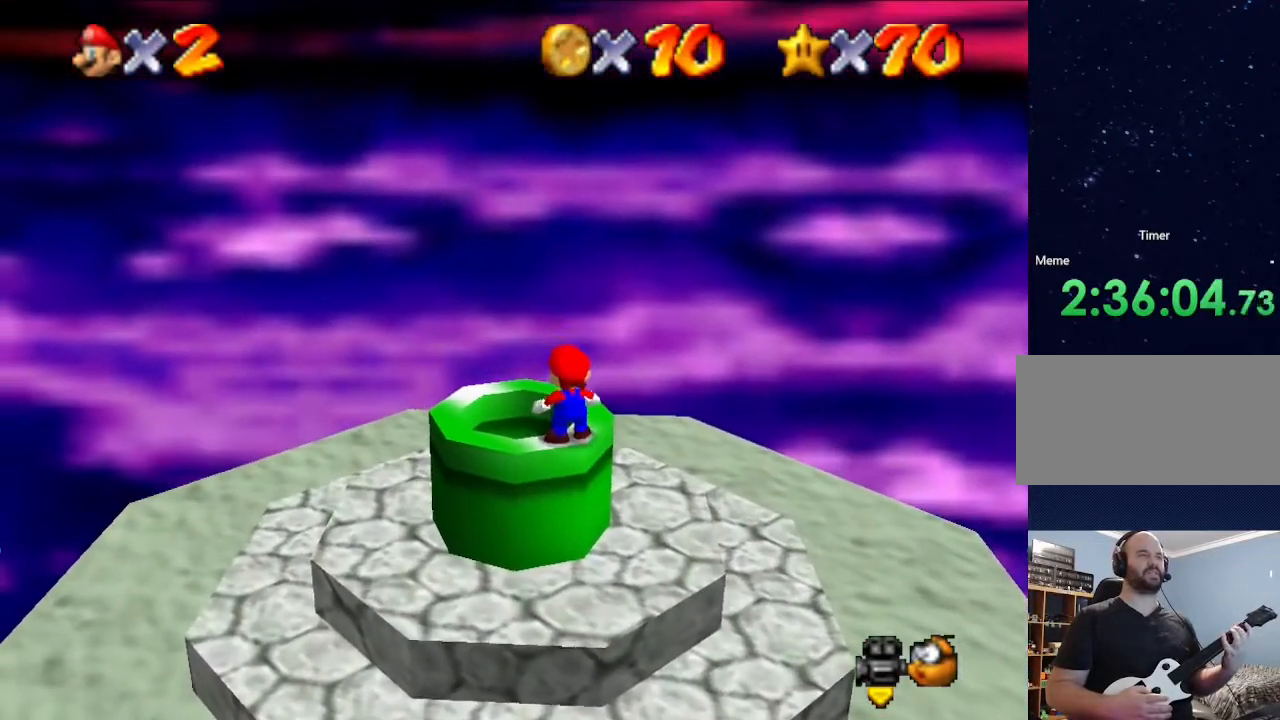
{"buttons": [], "left_stick": "center", "events": [[200, "A", "down"], [367, "left_stick", "left"], [433, "A", "up"], [500, "left_stick", "center"]]}
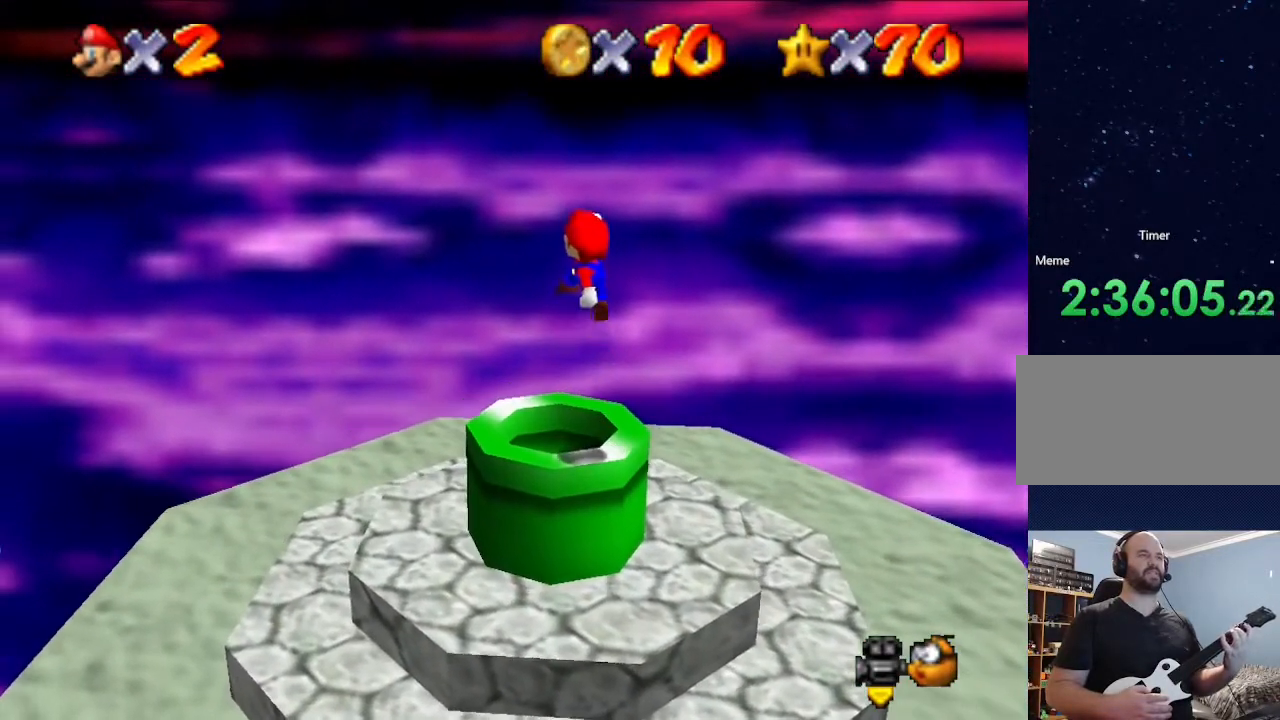
{"buttons": [], "left_stick": "up", "events": [[300, "left_stick", "up"]]}
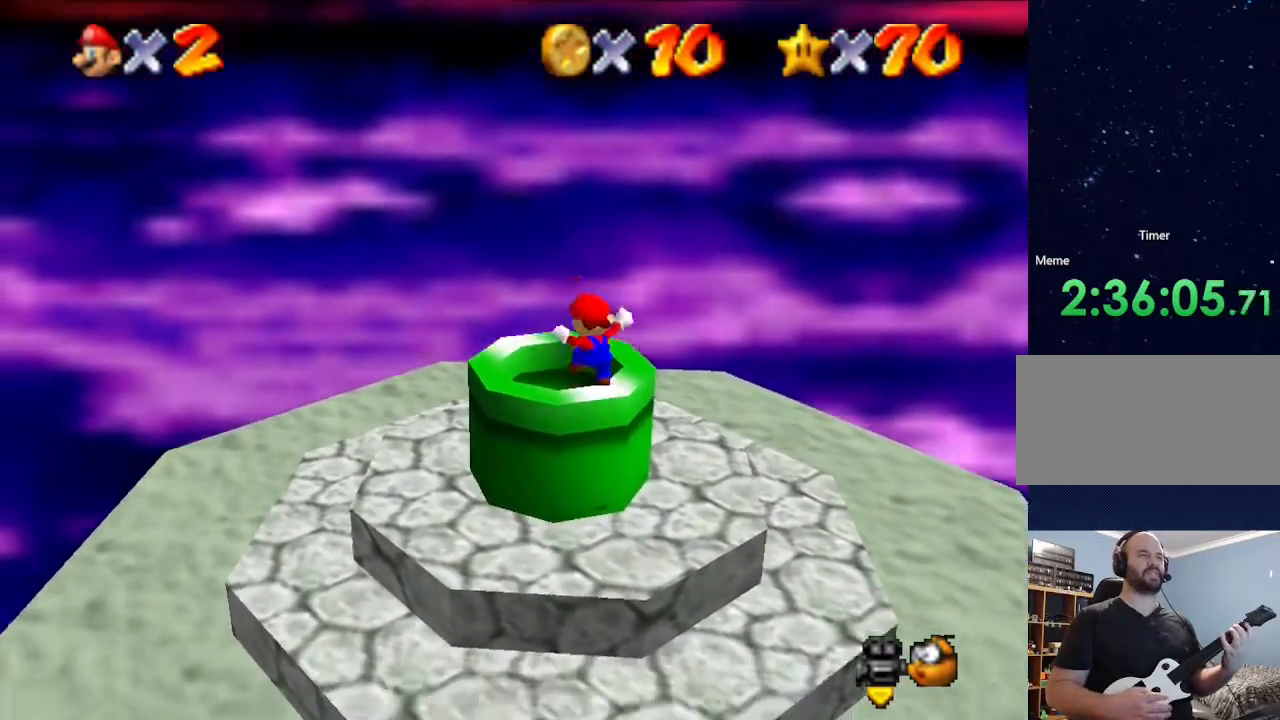
{"buttons": [], "left_stick": "center", "events": [[100, "left_stick", "center"]]}
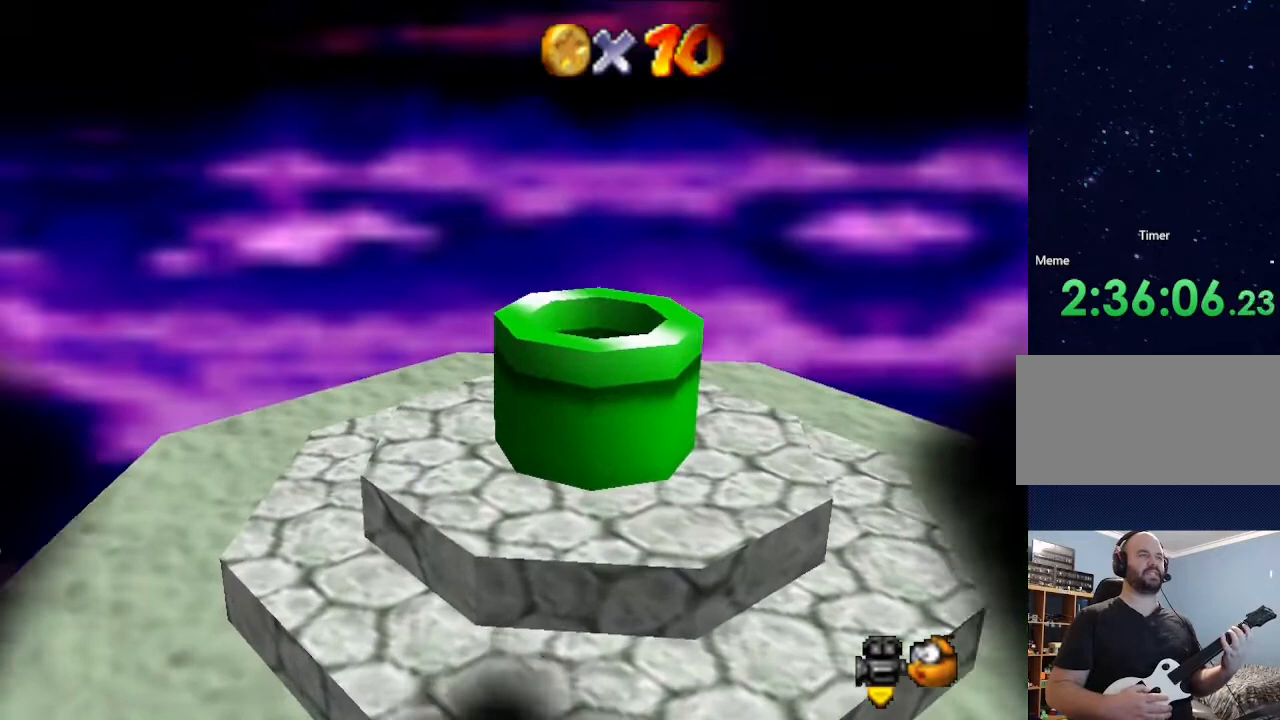
{"buttons": [], "left_stick": "center", "events": []}
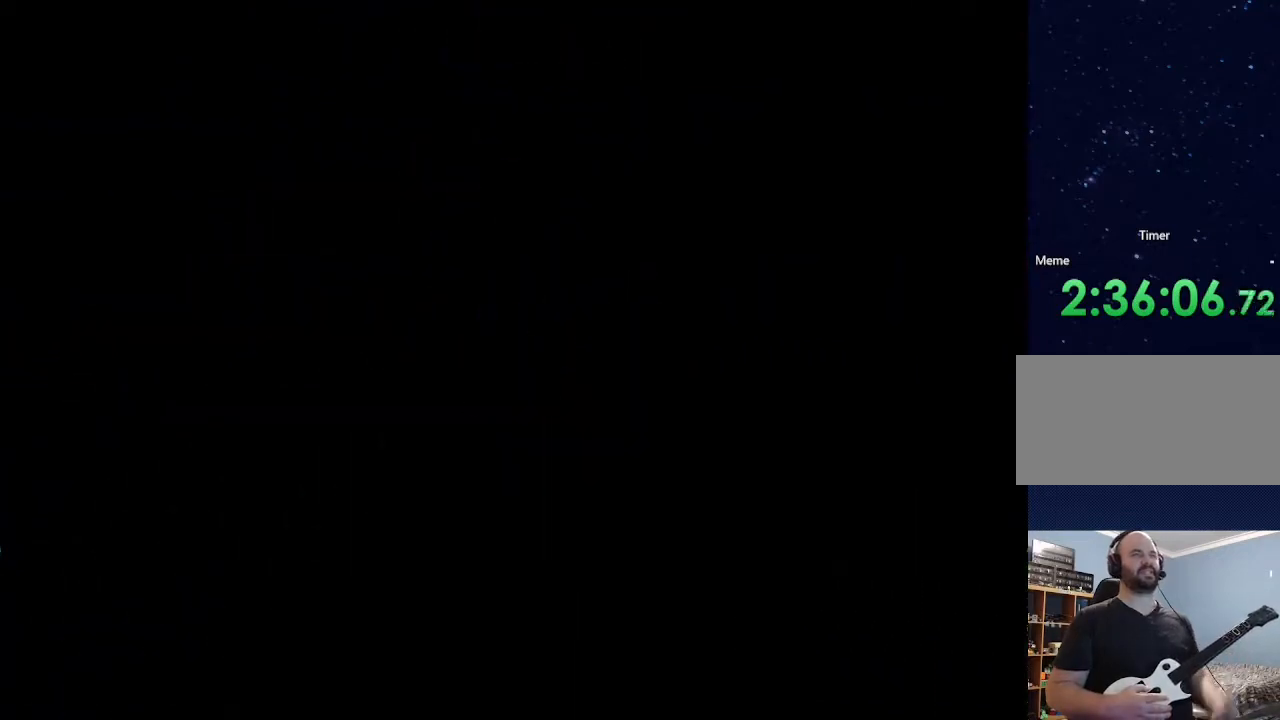
{"buttons": [], "left_stick": "center", "events": []}